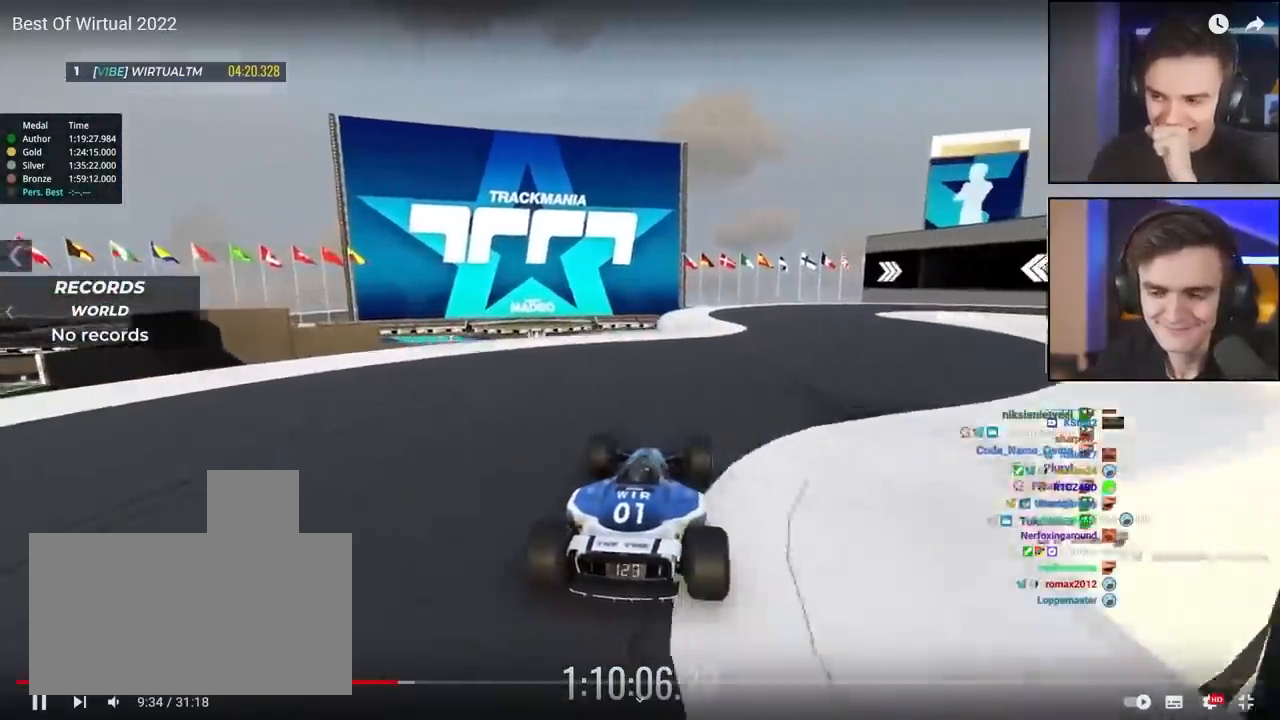
Gameplay with keyboard; each line is a JSON object with the keys held at the frame after it. "events" lists presses ("down") and releases ("up") of "brake", "down", "left", "right" and "up" between this image and that frame as [ms after this image, input, new state], when the widget could be followed in between. No other keys are recorded. Mouse input is not recorded. Key names are as the overlay labels them; some are game actions (e.g. jump) rather than physical keys.
{"keys": ["up"], "events": [[283, "right", "down"], [467, "right", "up"]]}
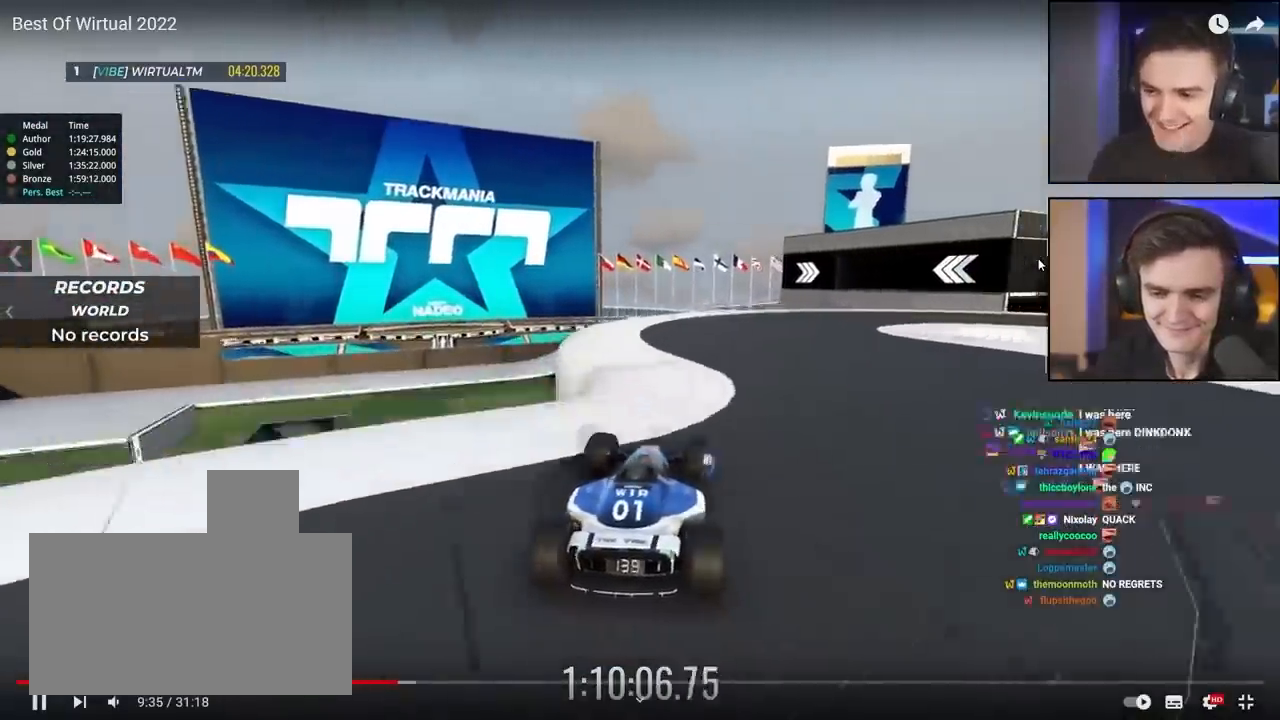
{"keys": ["right", "up"], "events": [[117, "right", "down"]]}
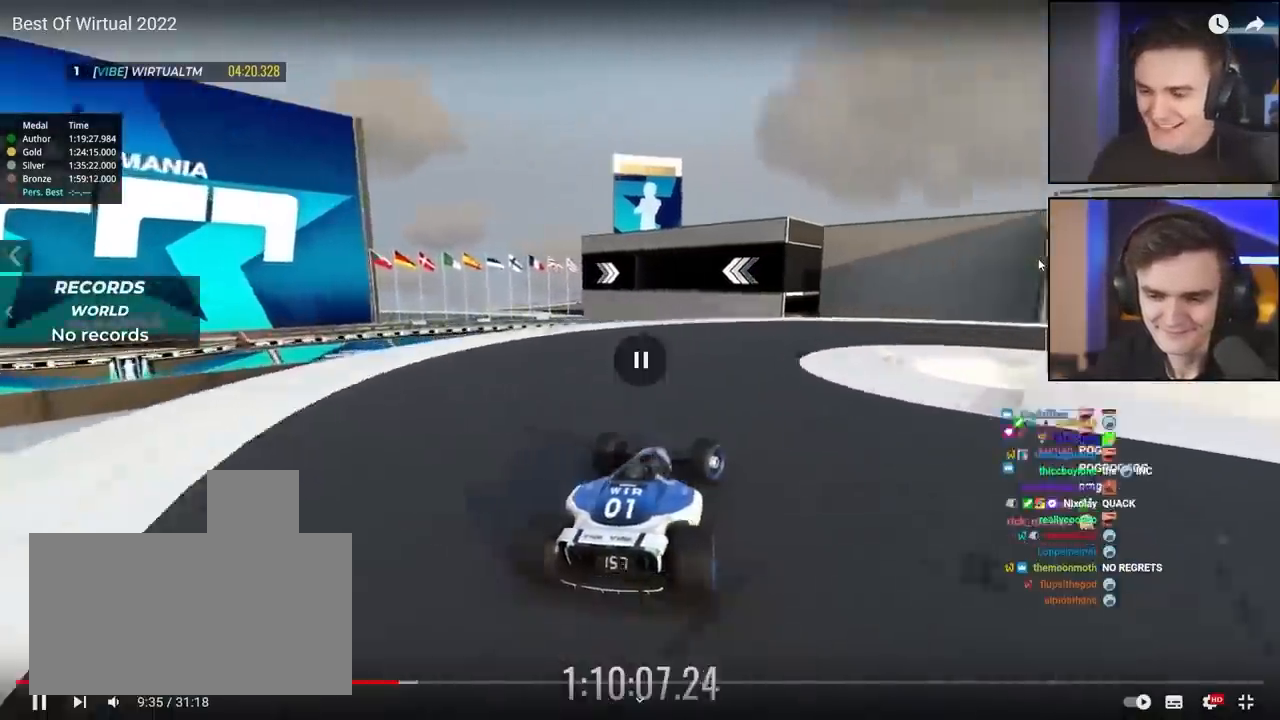
{"keys": ["right", "up"], "events": []}
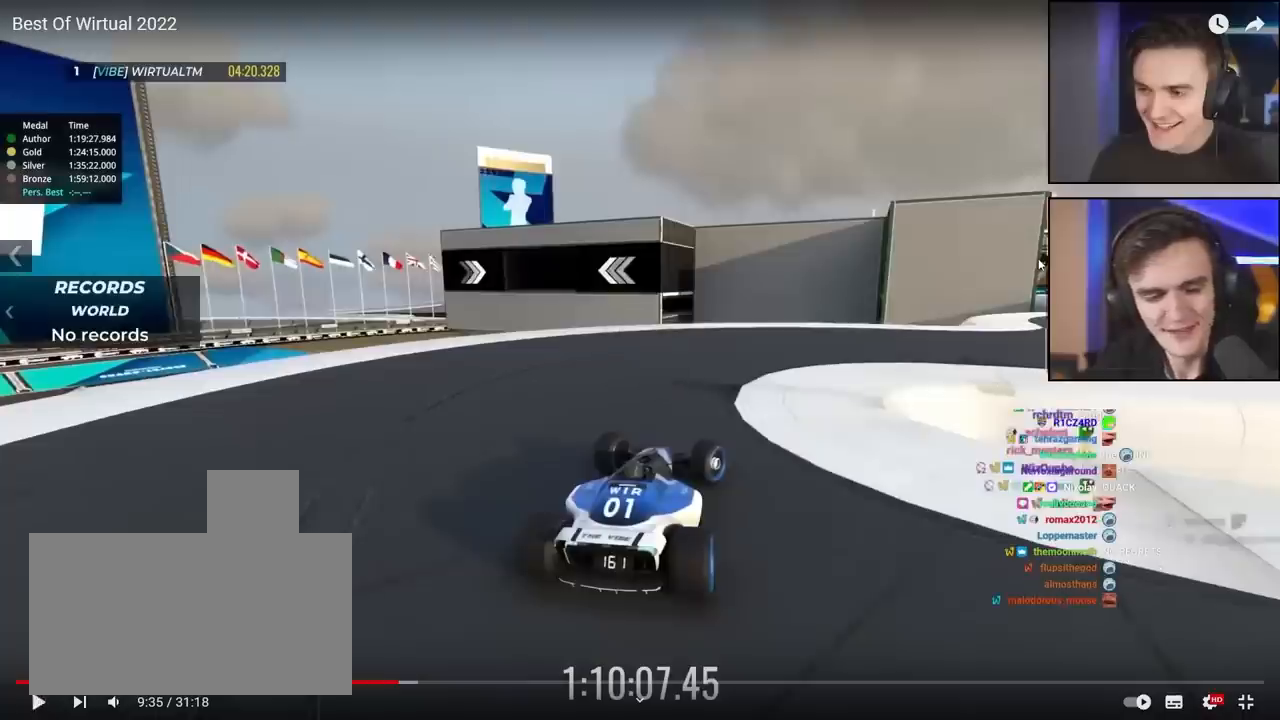
{"keys": ["right", "up"], "events": []}
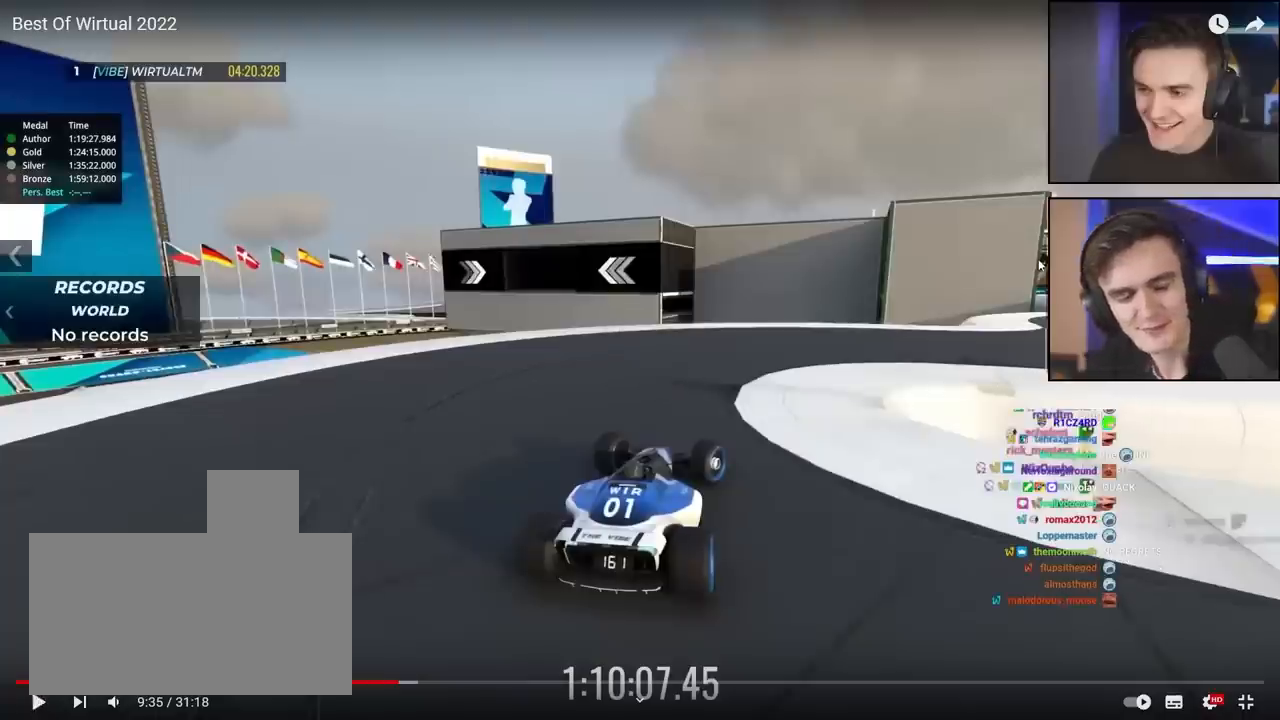
{"keys": ["right", "up"], "events": []}
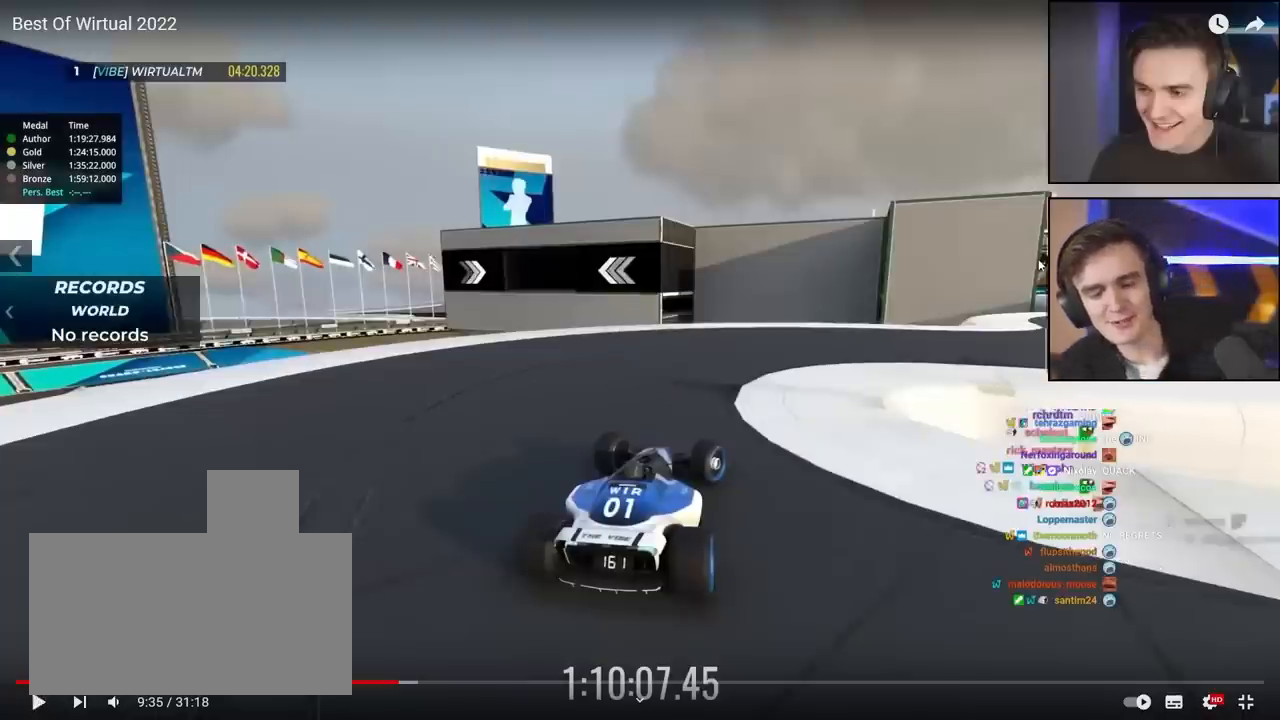
{"keys": ["right", "up"], "events": []}
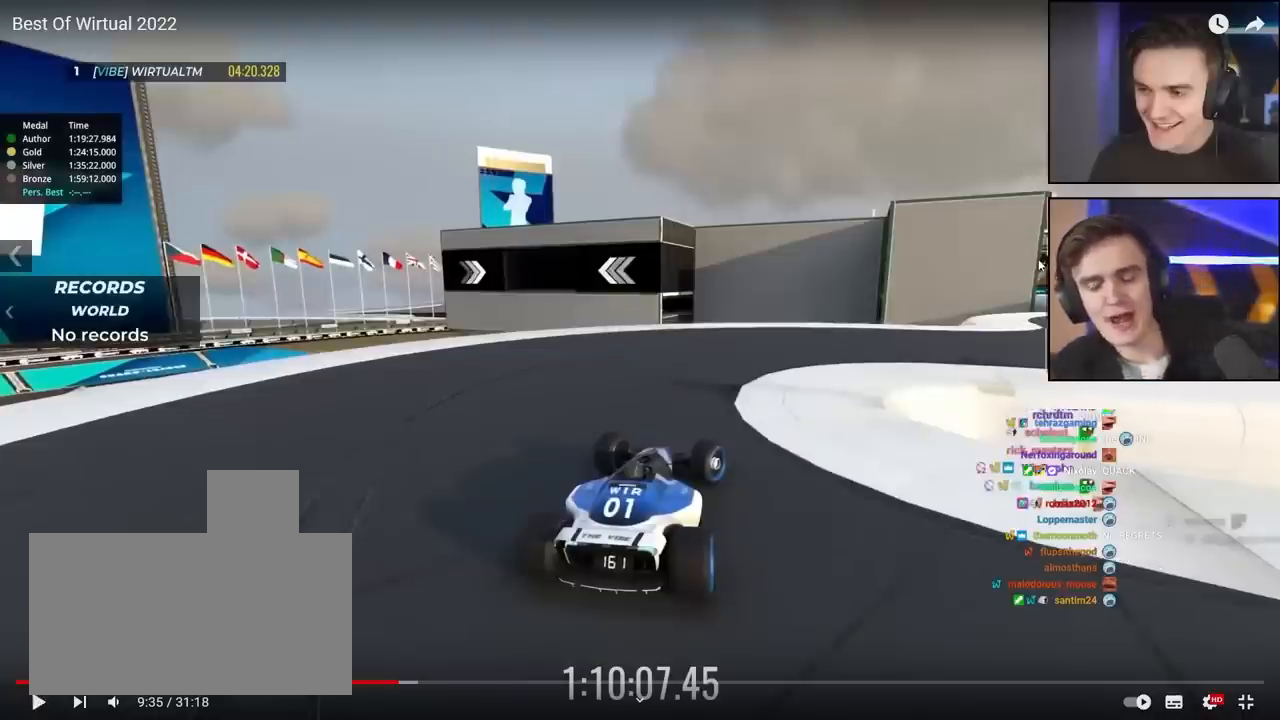
{"keys": ["right", "up"], "events": []}
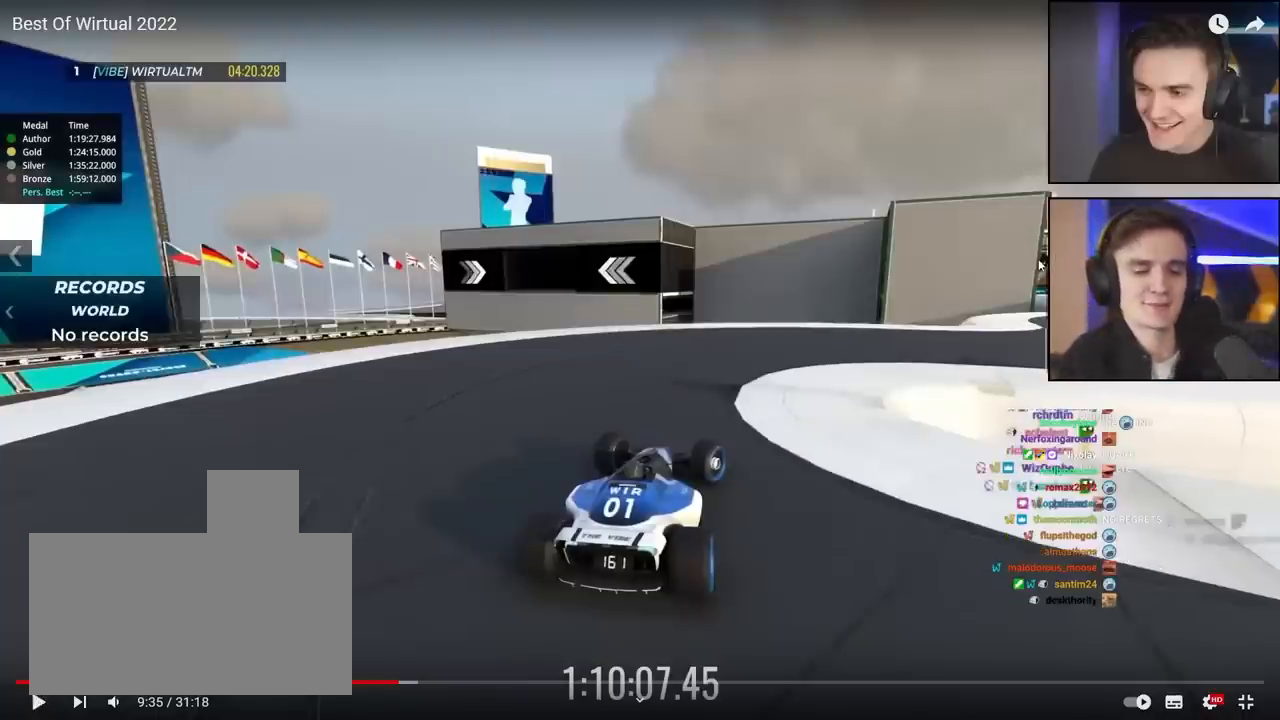
{"keys": ["right", "up"], "events": []}
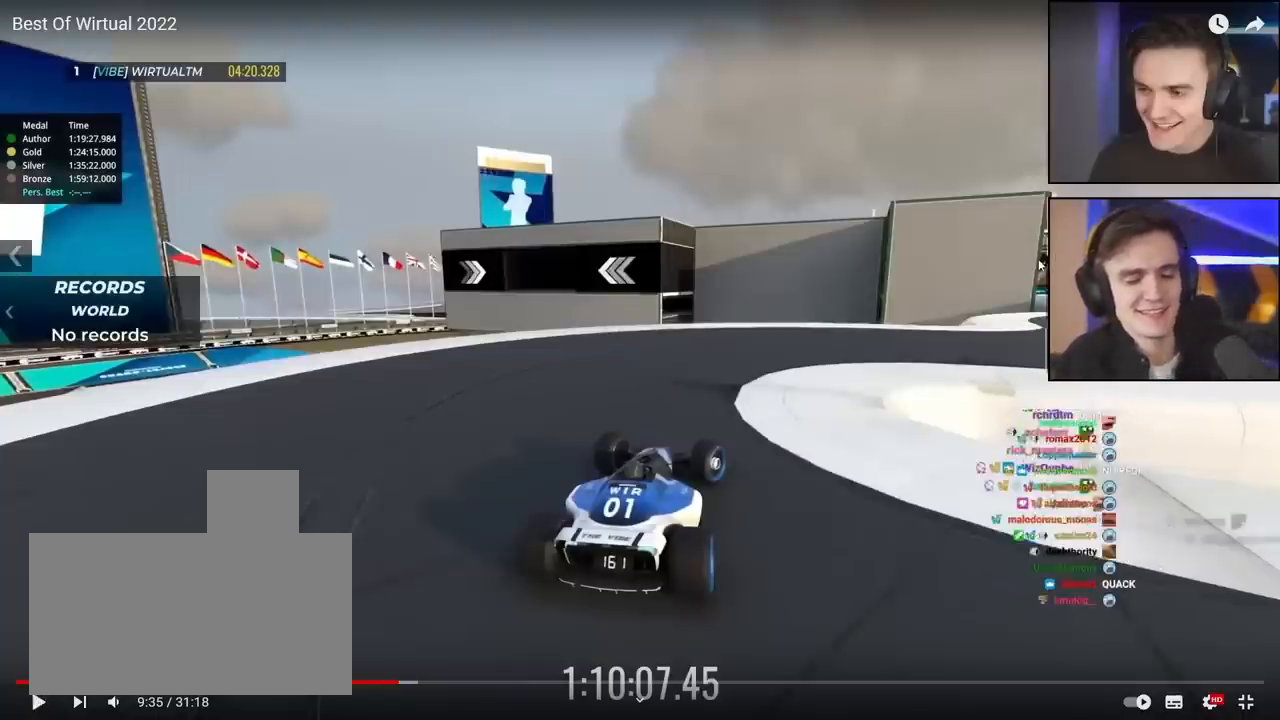
{"keys": ["right", "up"], "events": []}
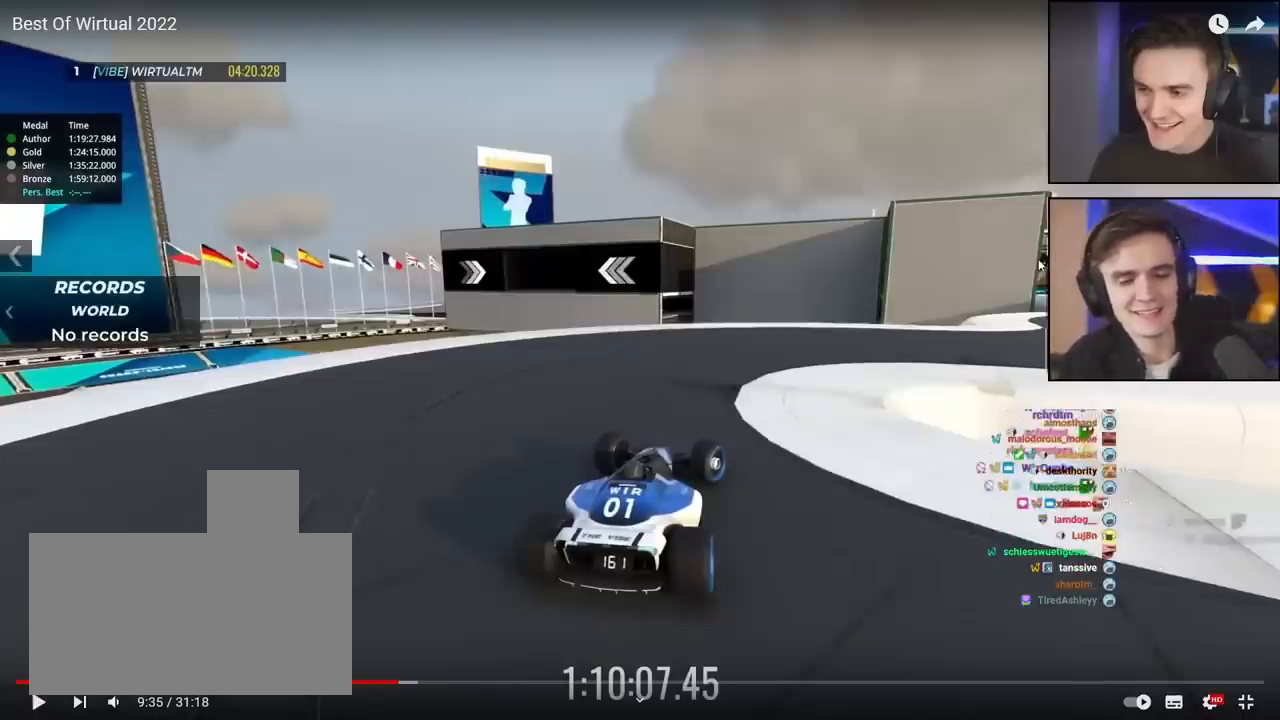
{"keys": ["right", "up"], "events": []}
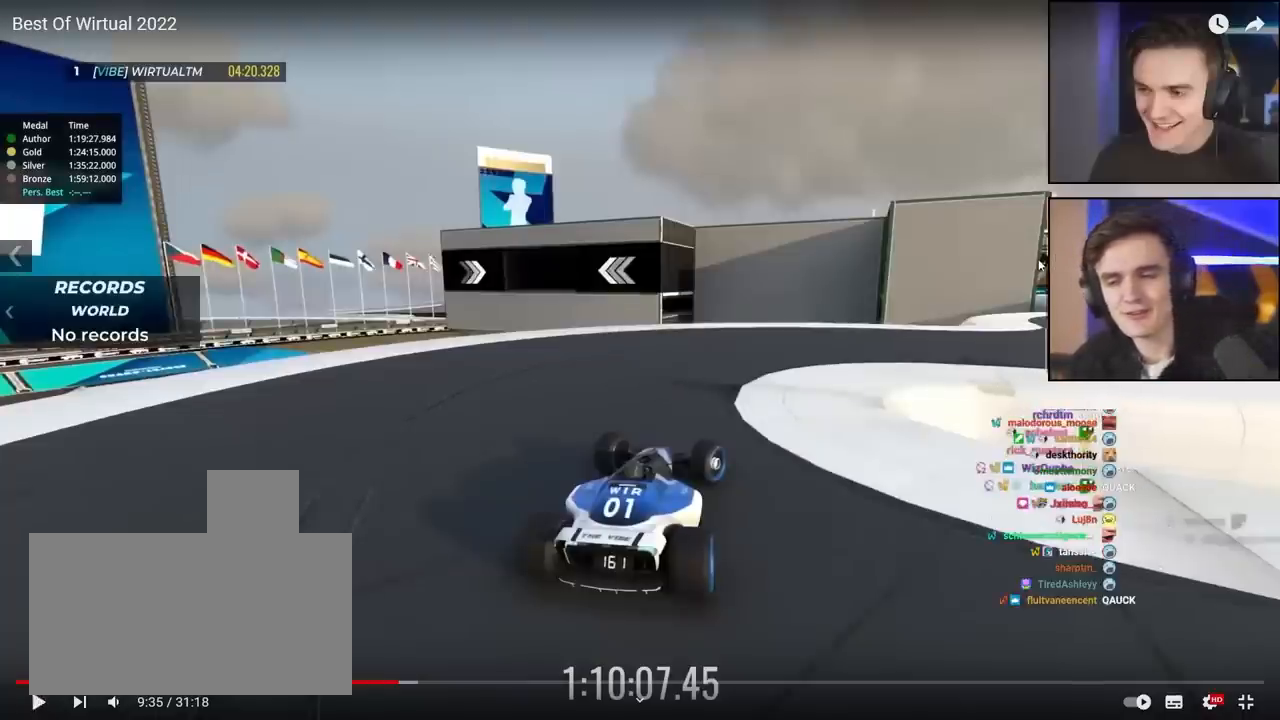
{"keys": ["right", "up"], "events": []}
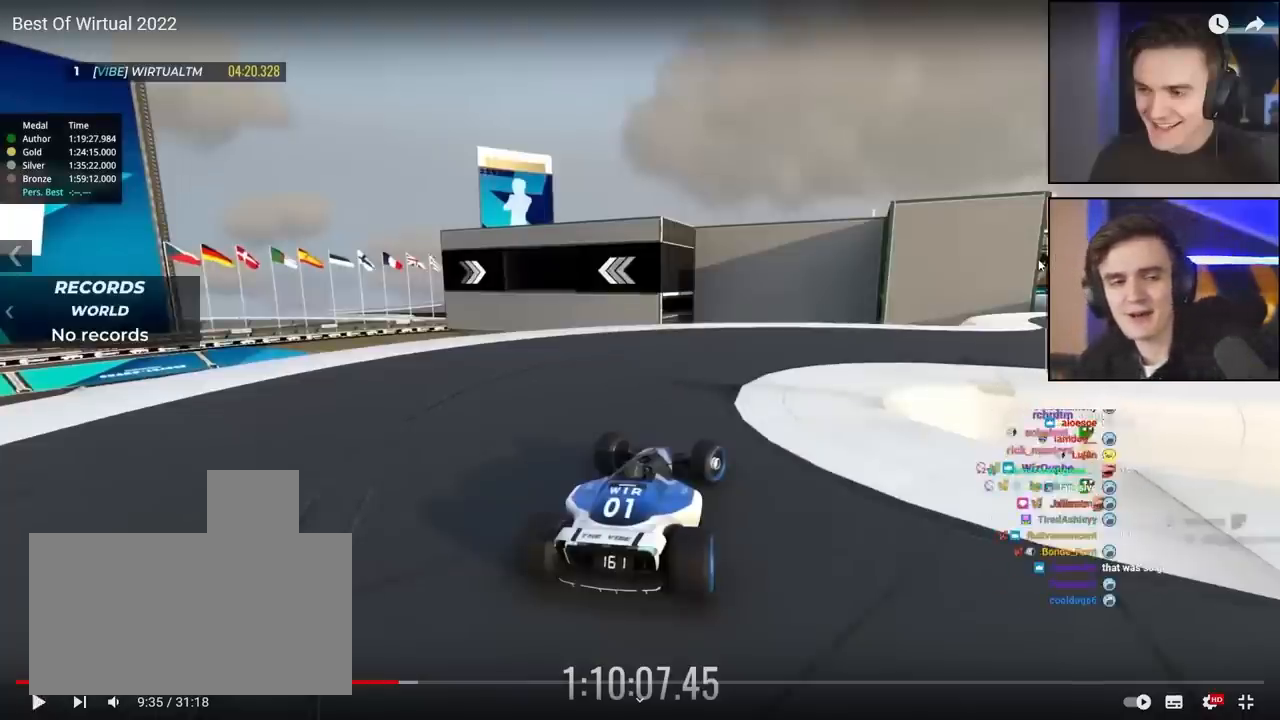
{"keys": ["right", "up"], "events": []}
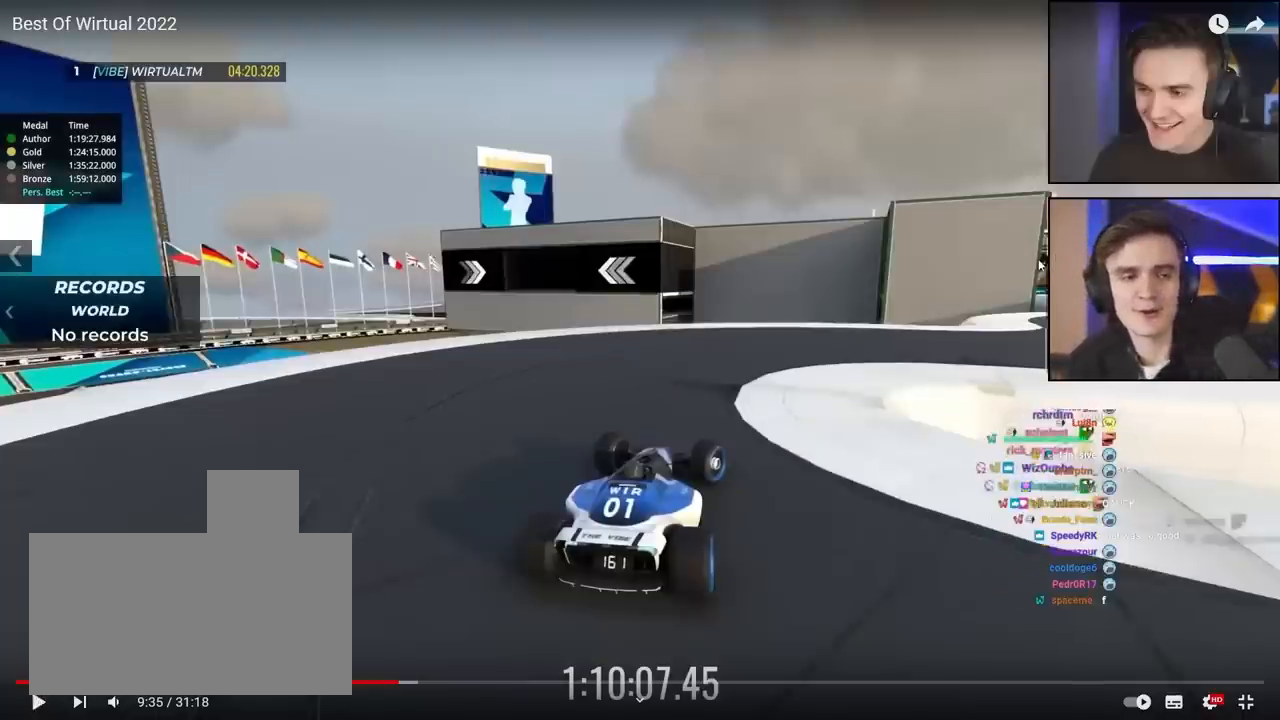
{"keys": ["right", "up"], "events": []}
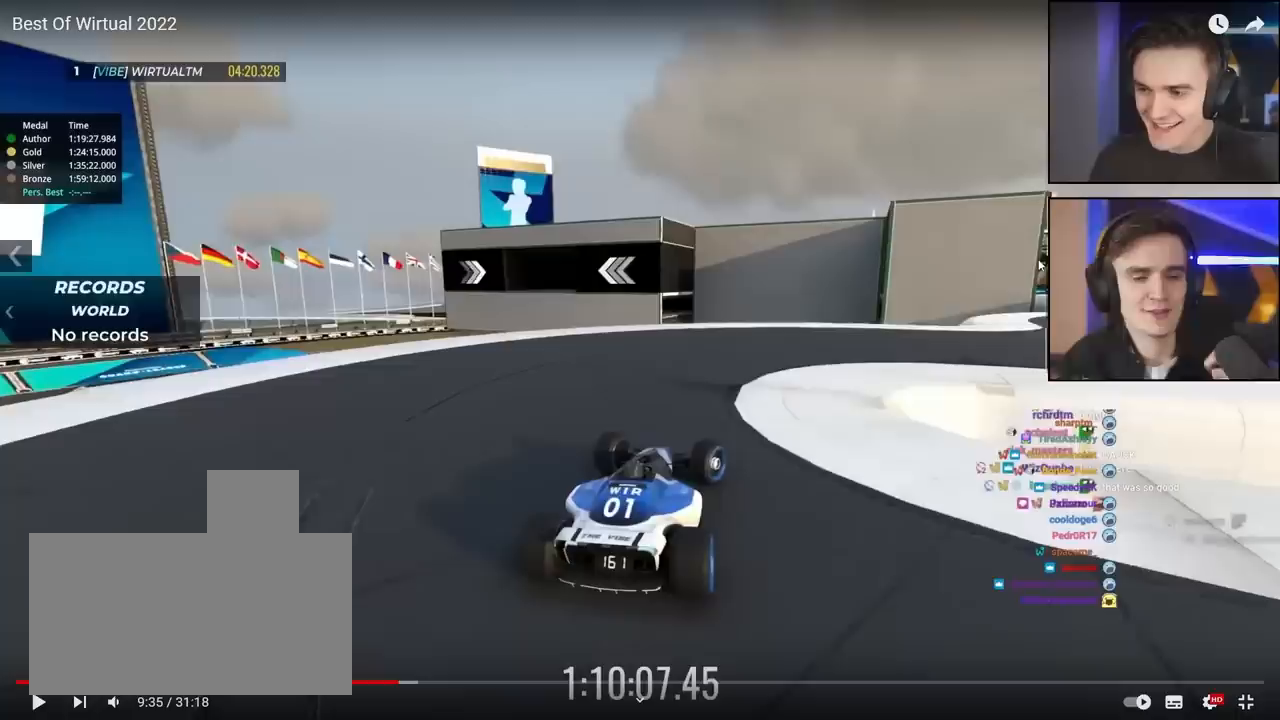
{"keys": ["right", "up"], "events": []}
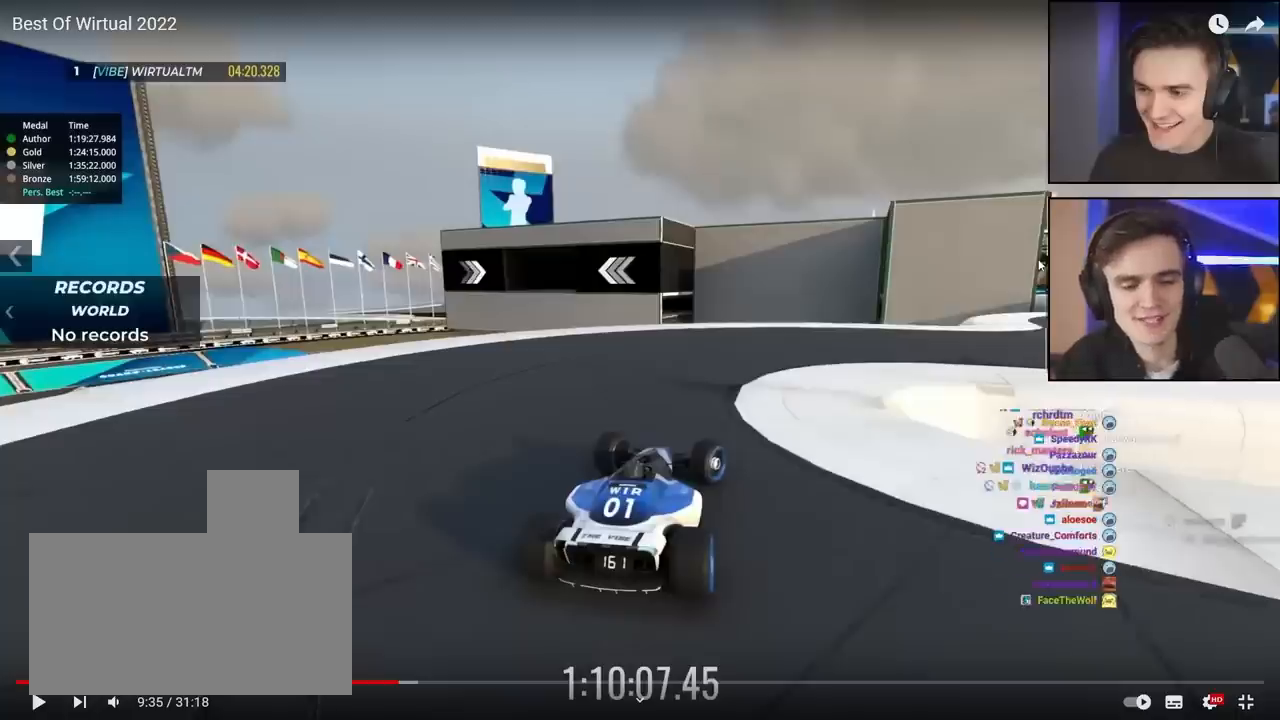
{"keys": ["right", "up"], "events": []}
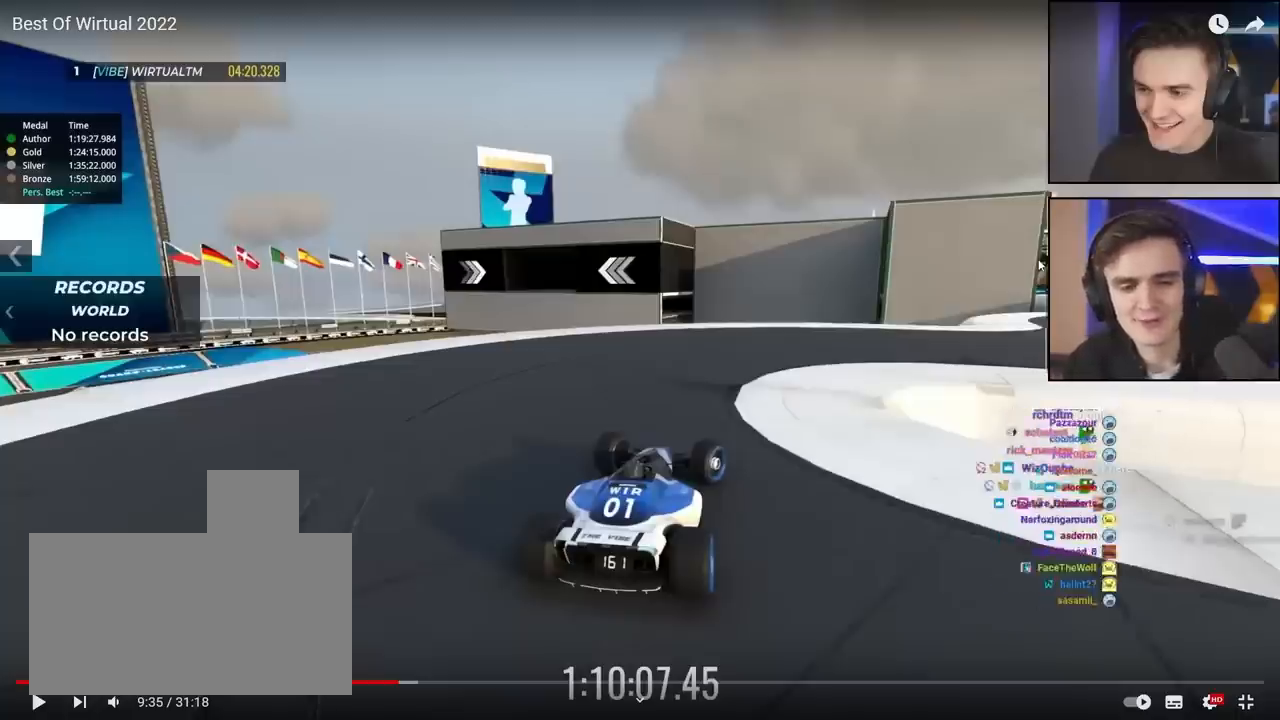
{"keys": ["right", "up"], "events": []}
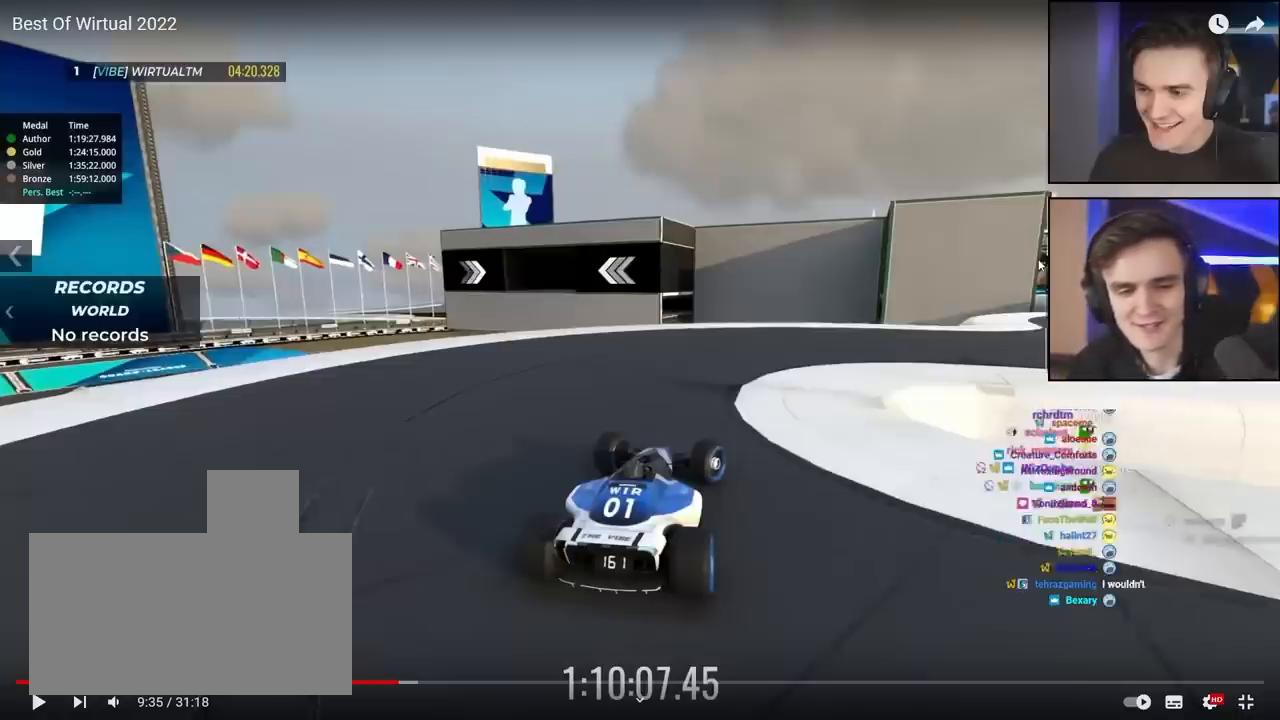
{"keys": ["right", "up"], "events": []}
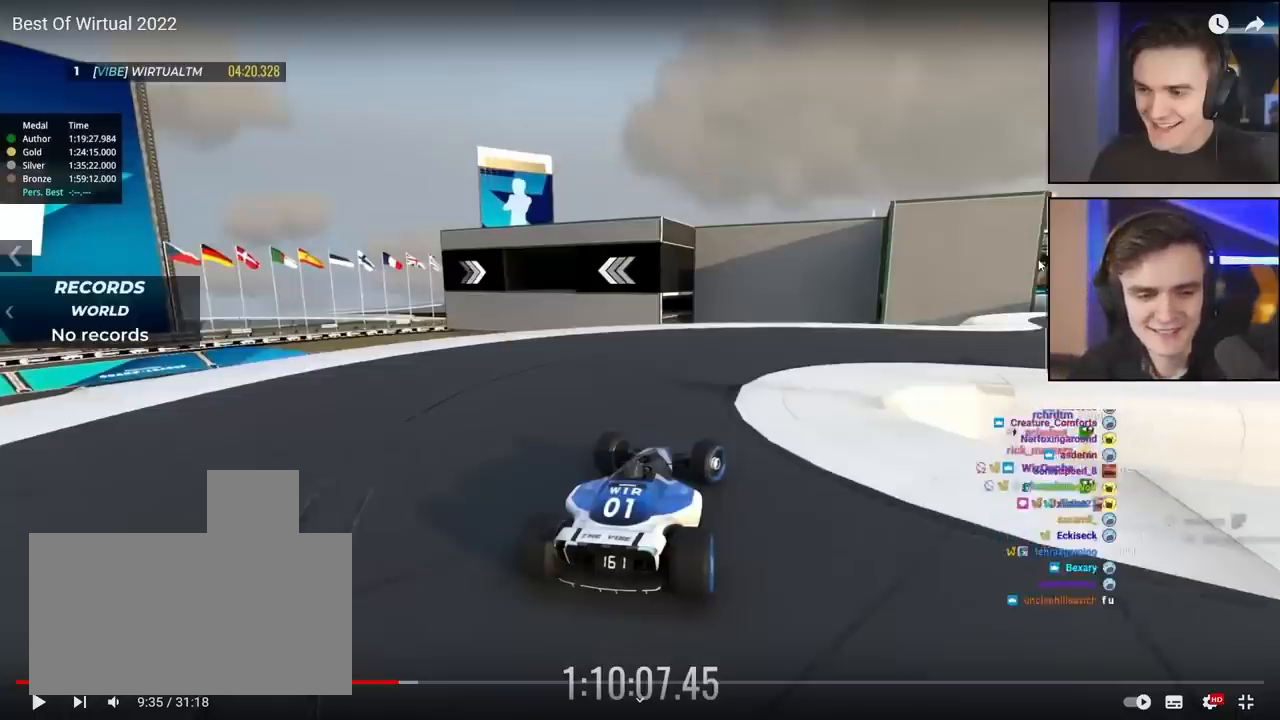
{"keys": ["right", "up"], "events": []}
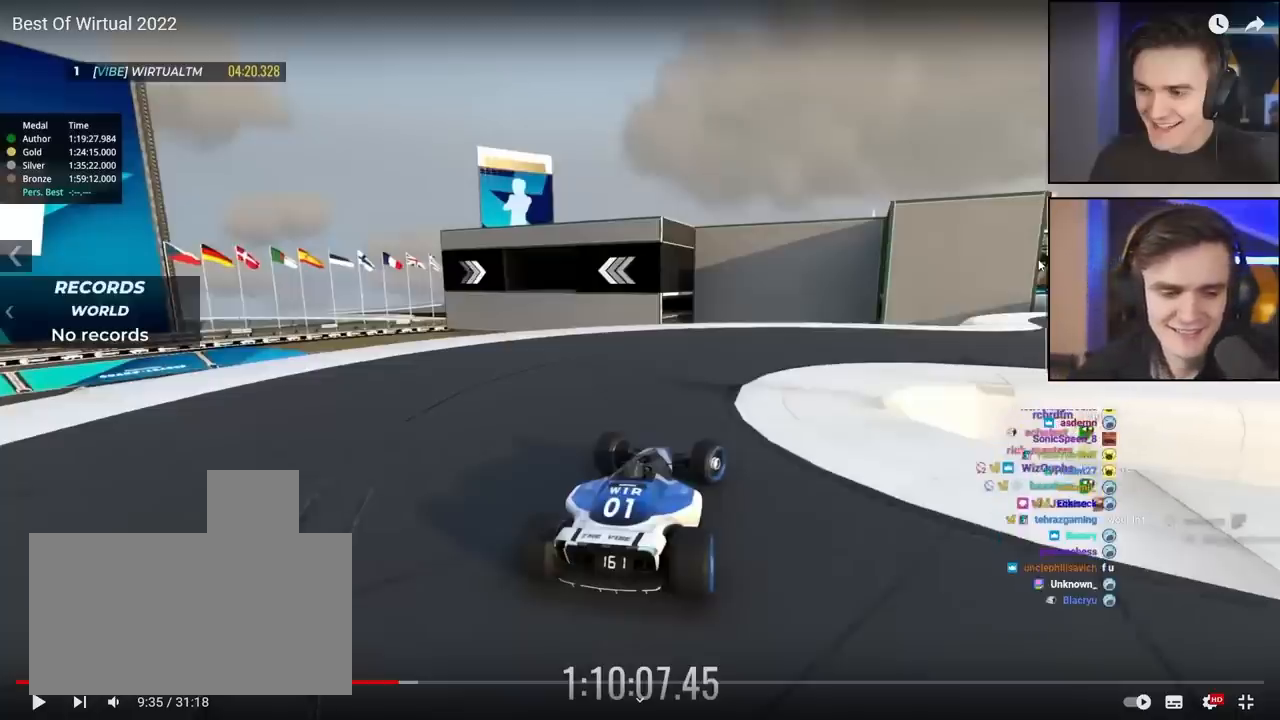
{"keys": ["right", "up"], "events": []}
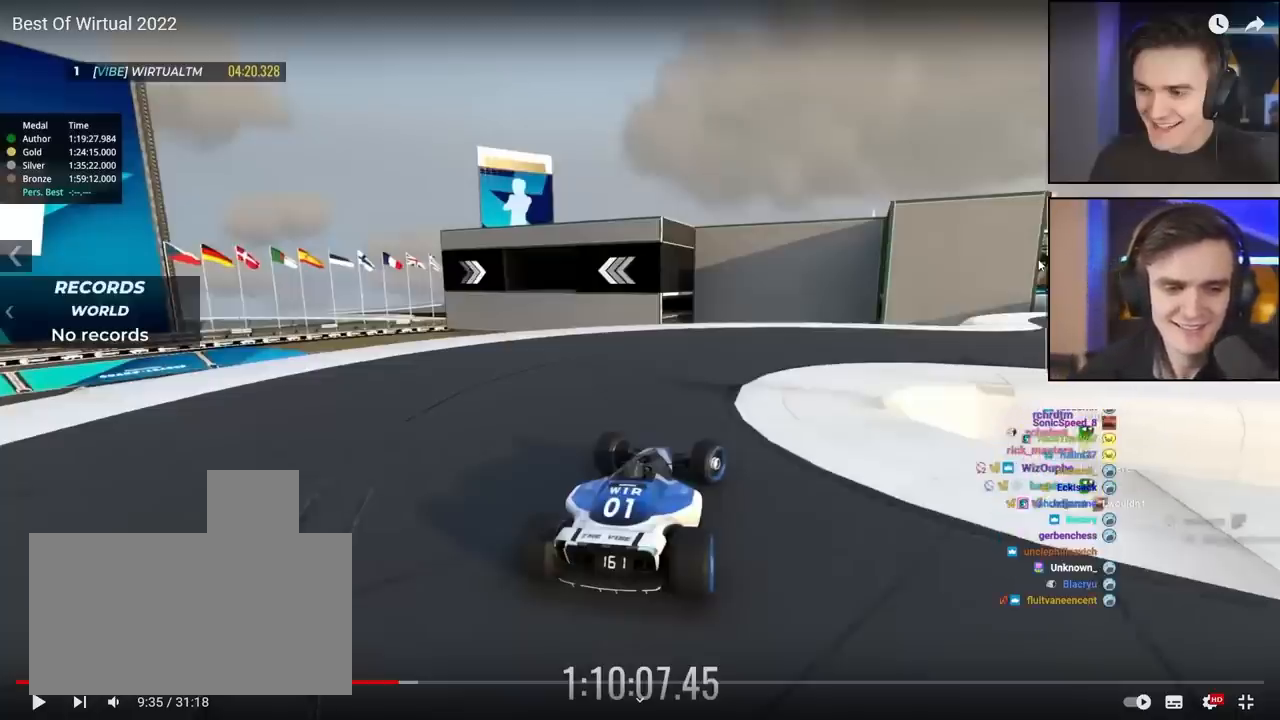
{"keys": ["right", "up"], "events": []}
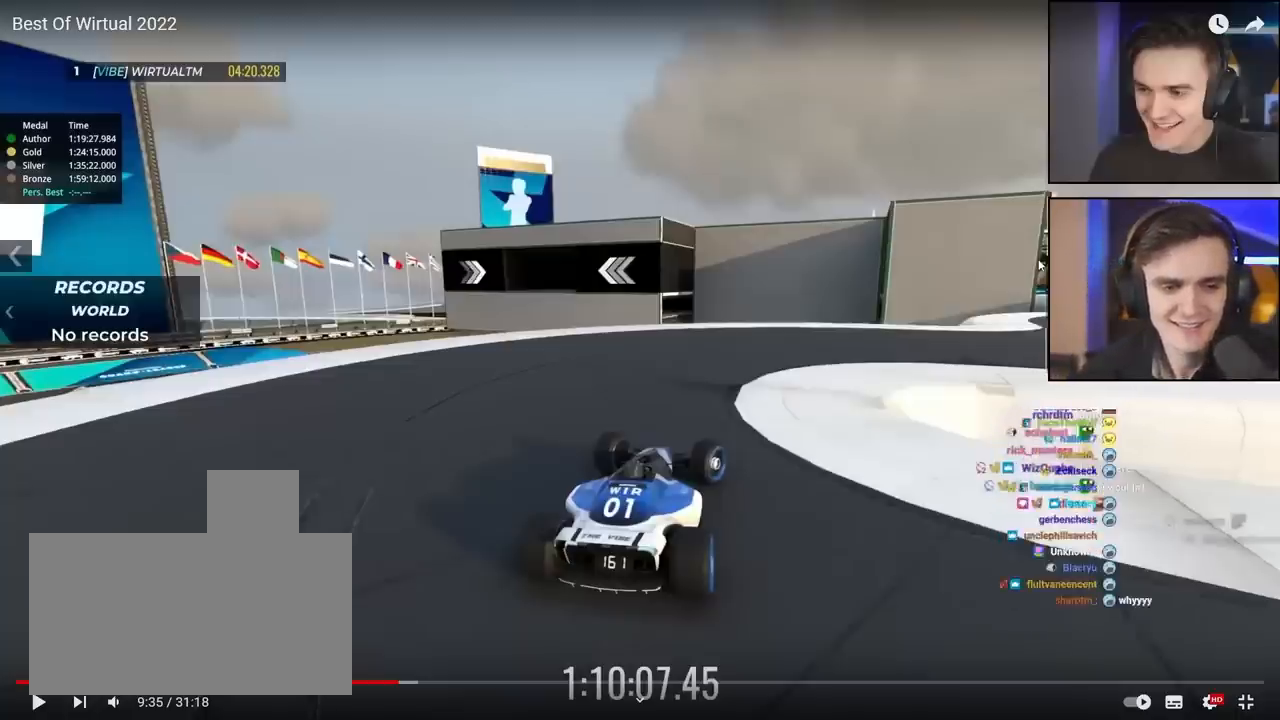
{"keys": ["right", "up"], "events": []}
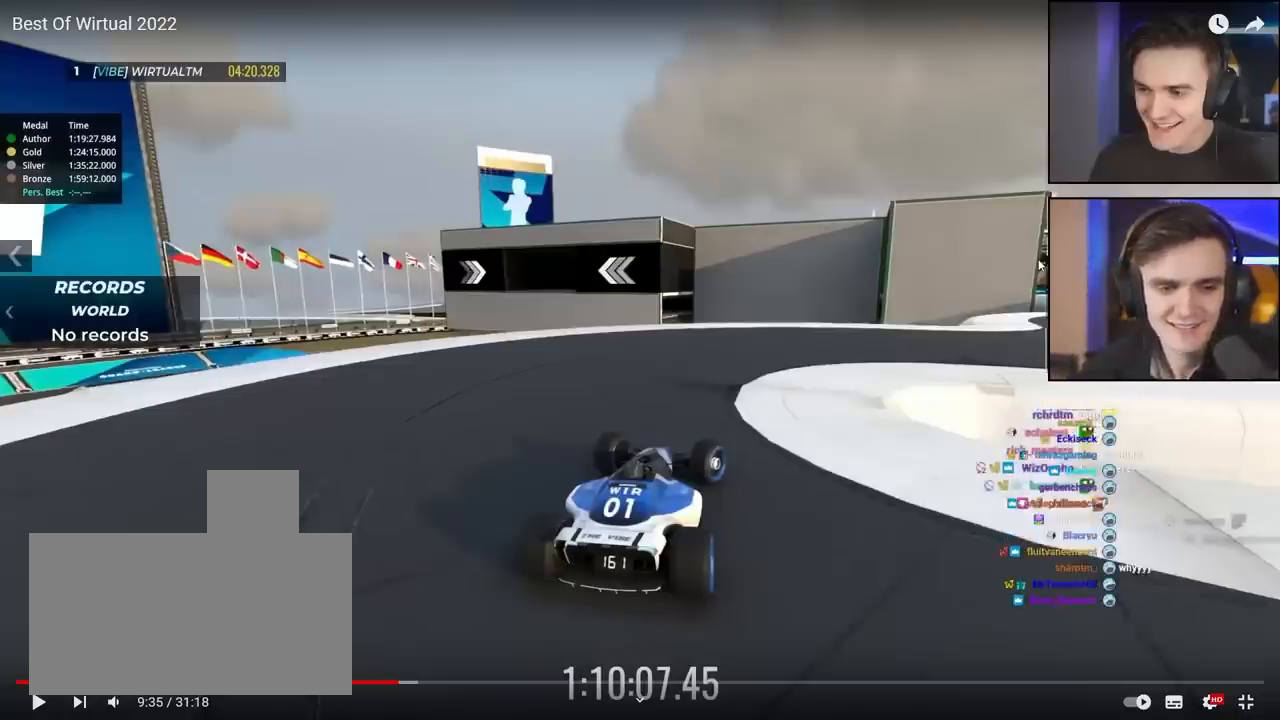
{"keys": ["right", "up"], "events": []}
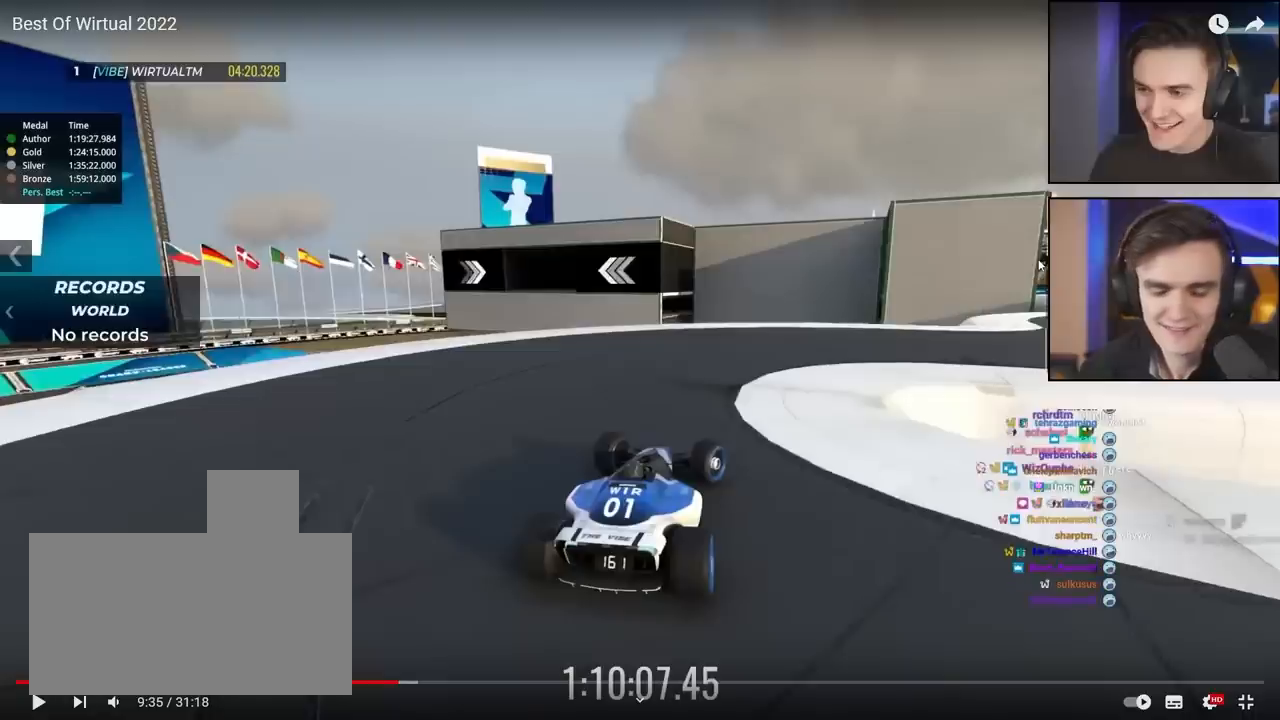
{"keys": ["right", "up"], "events": []}
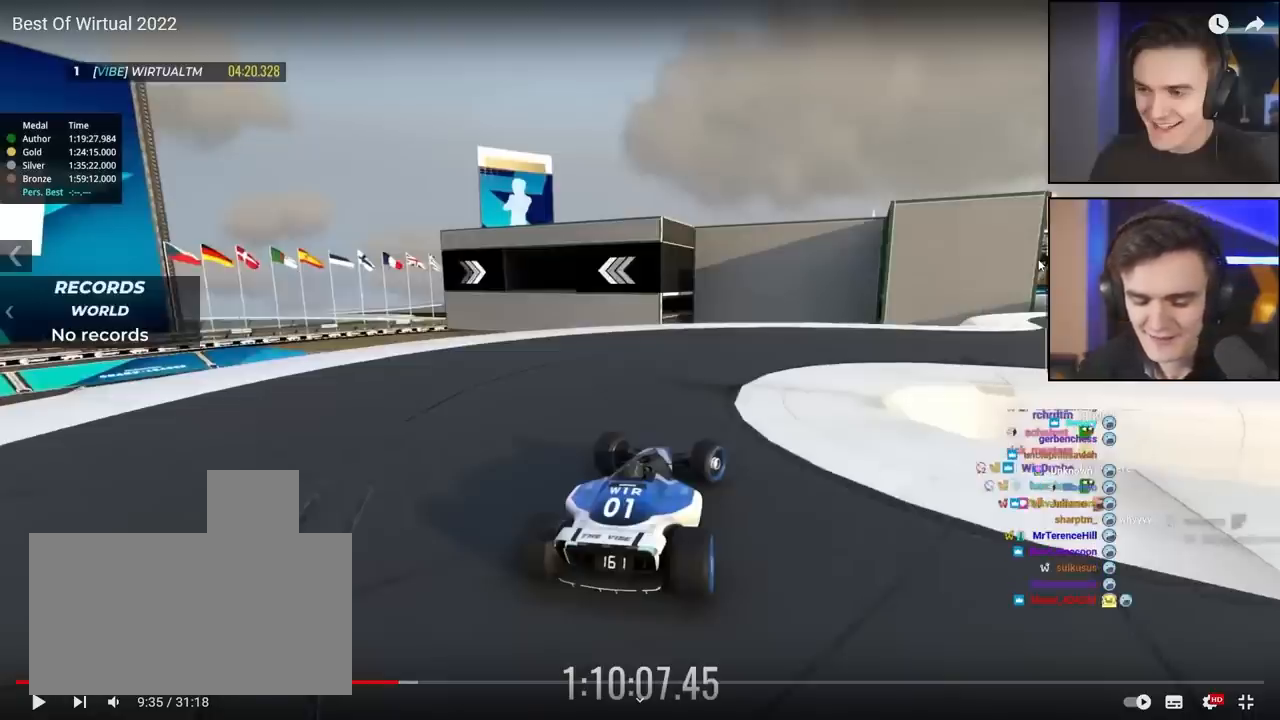
{"keys": ["right", "up"], "events": []}
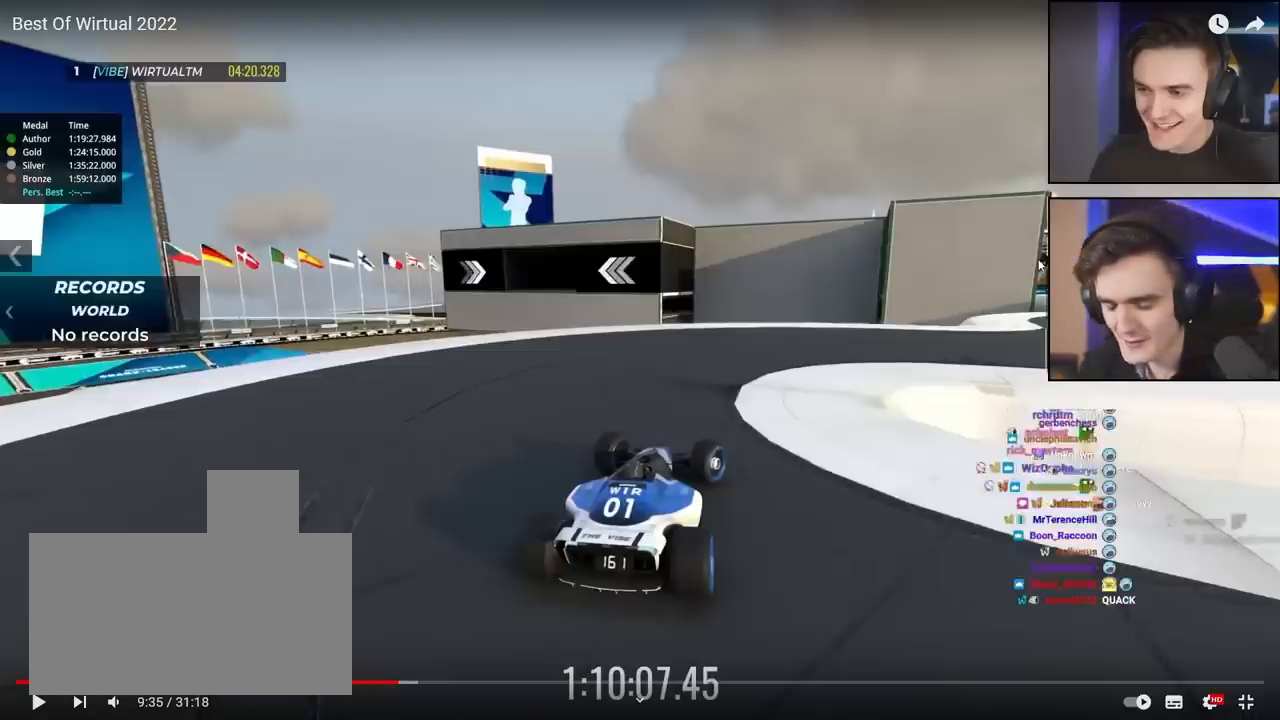
{"keys": ["right", "up"], "events": []}
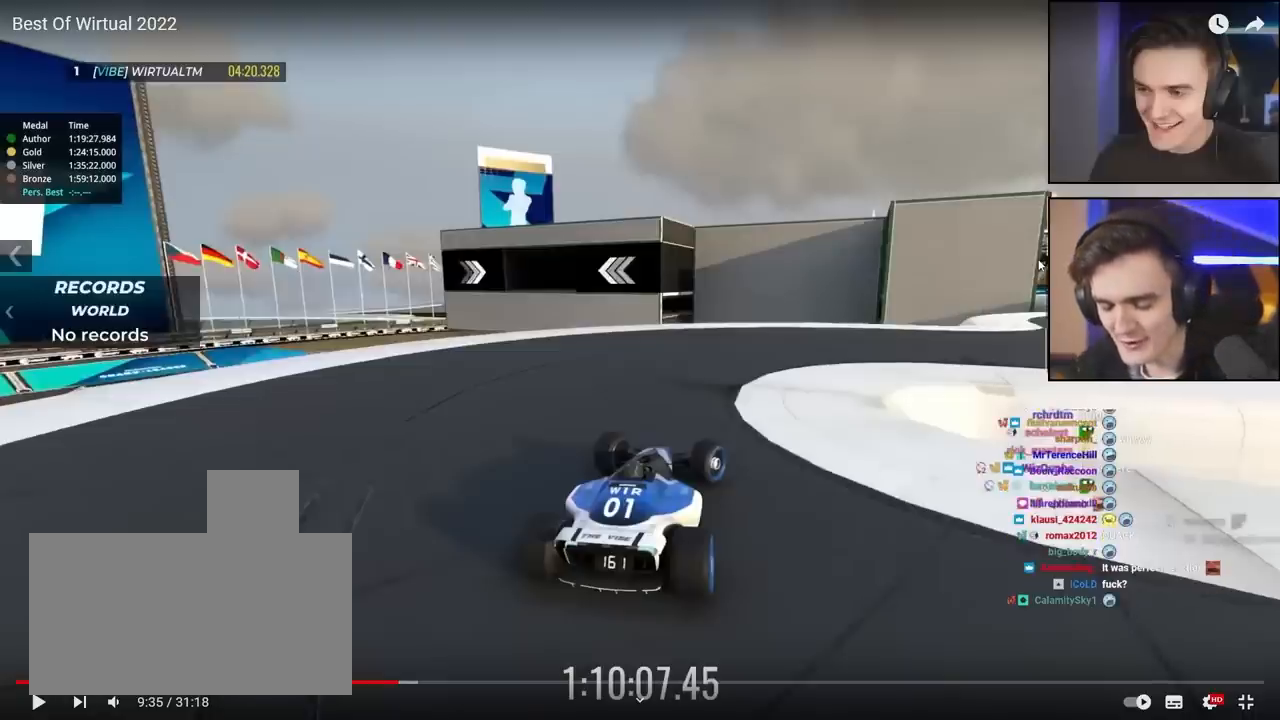
{"keys": ["right", "up"], "events": []}